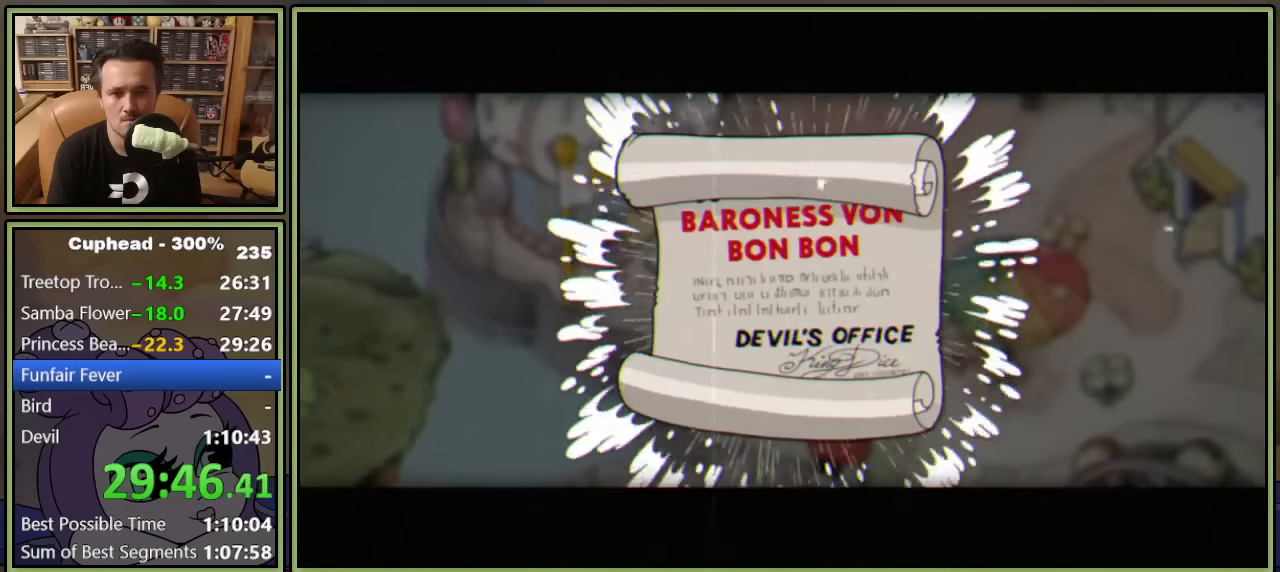
Gameplay with a controller (Xbox layout); each line is a JSON object with the inputs held at the frame after it. "events" lists button and stick changes between this image and that frame as [ms after this image, input, new state], when the widget could be followed in between. Not read: L3 R3.
{"buttons": ["A", "DPAD_UP", "DPAD_RIGHT"], "left_stick": "center", "right_stick": "center", "events": [[217, "A", "down"], [267, "A", "up"], [367, "A", "down"], [417, "A", "up"], [483, "A", "down"]]}
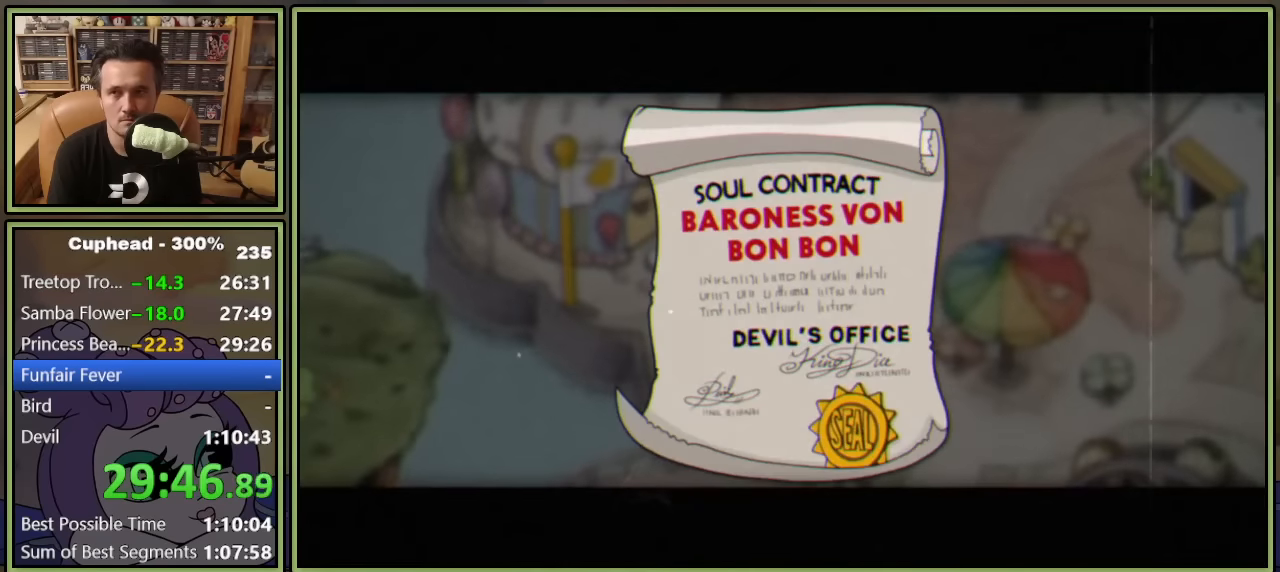
{"buttons": ["DPAD_UP", "DPAD_RIGHT"], "left_stick": "center", "right_stick": "center", "events": [[67, "A", "up"], [100, "A", "down"], [167, "A", "up"], [217, "A", "down"], [283, "A", "up"], [333, "A", "down"], [383, "A", "up"], [467, "A", "down"], [500, "A", "up"]]}
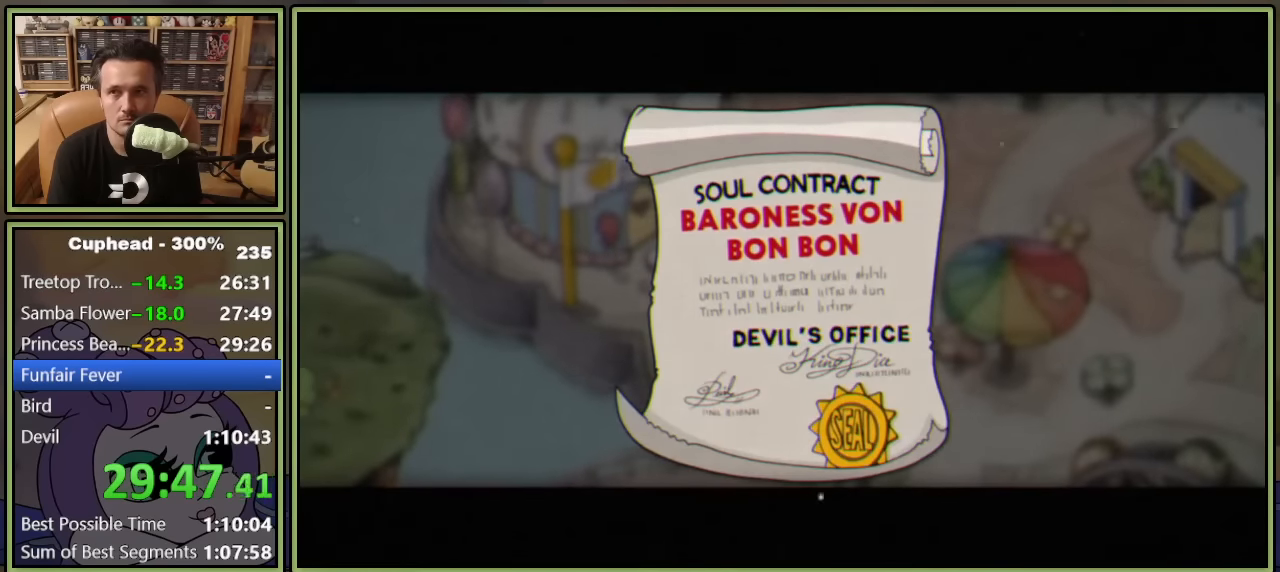
{"buttons": ["DPAD_UP", "DPAD_RIGHT"], "left_stick": "center", "right_stick": "center", "events": [[67, "A", "down"], [133, "A", "up"], [183, "A", "down"], [250, "A", "up"]]}
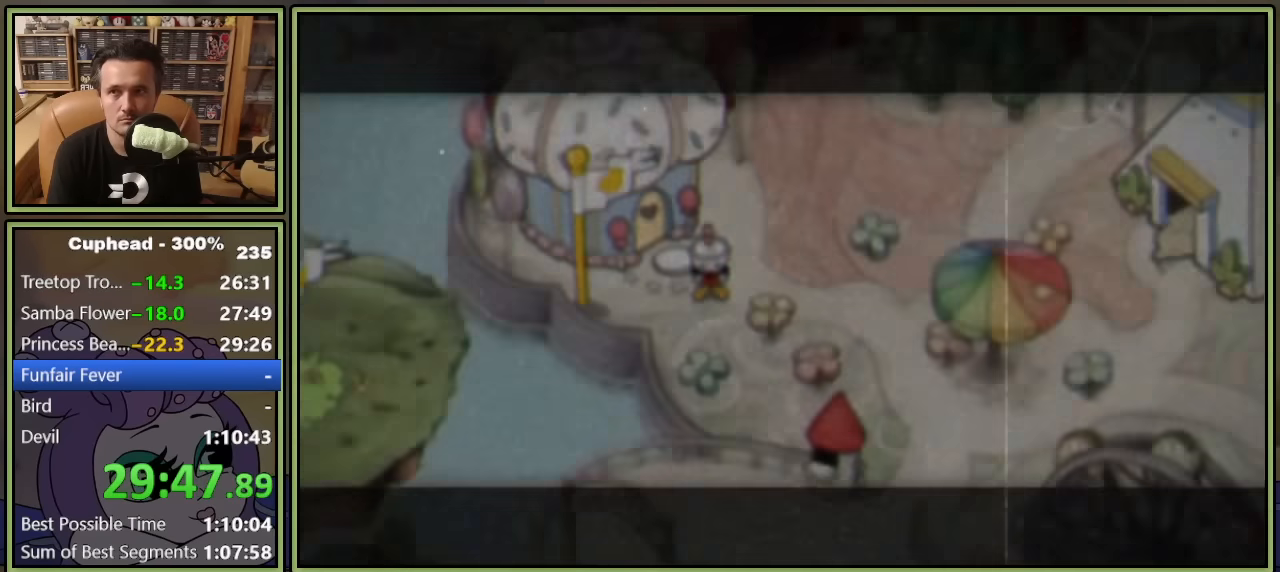
{"buttons": ["DPAD_UP", "DPAD_RIGHT"], "left_stick": "center", "right_stick": "center", "events": []}
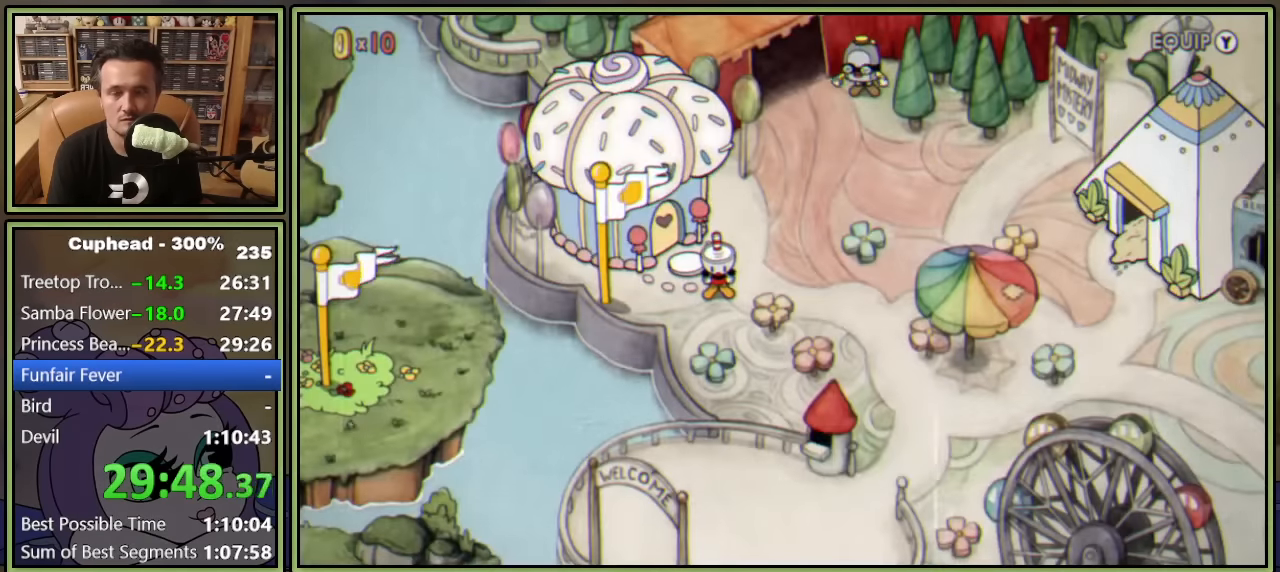
{"buttons": ["DPAD_UP", "DPAD_RIGHT"], "left_stick": "center", "right_stick": "center", "events": []}
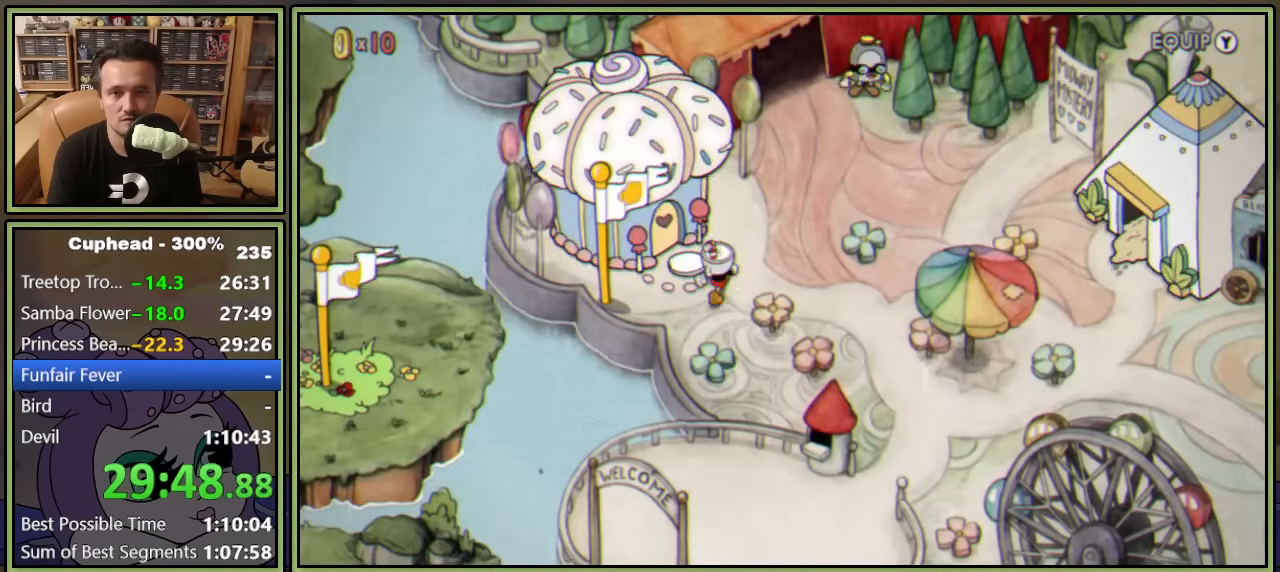
{"buttons": ["DPAD_UP"], "left_stick": "center", "right_stick": "center", "events": [[383, "DPAD_RIGHT", "up"]]}
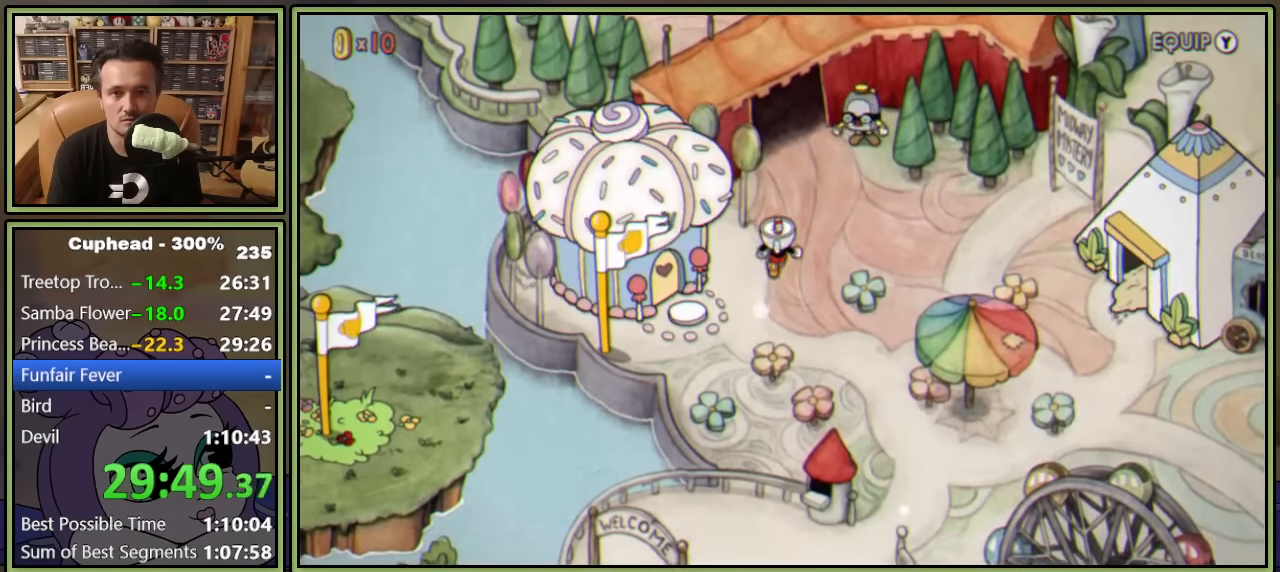
{"buttons": ["DPAD_UP"], "left_stick": "center", "right_stick": "center", "events": []}
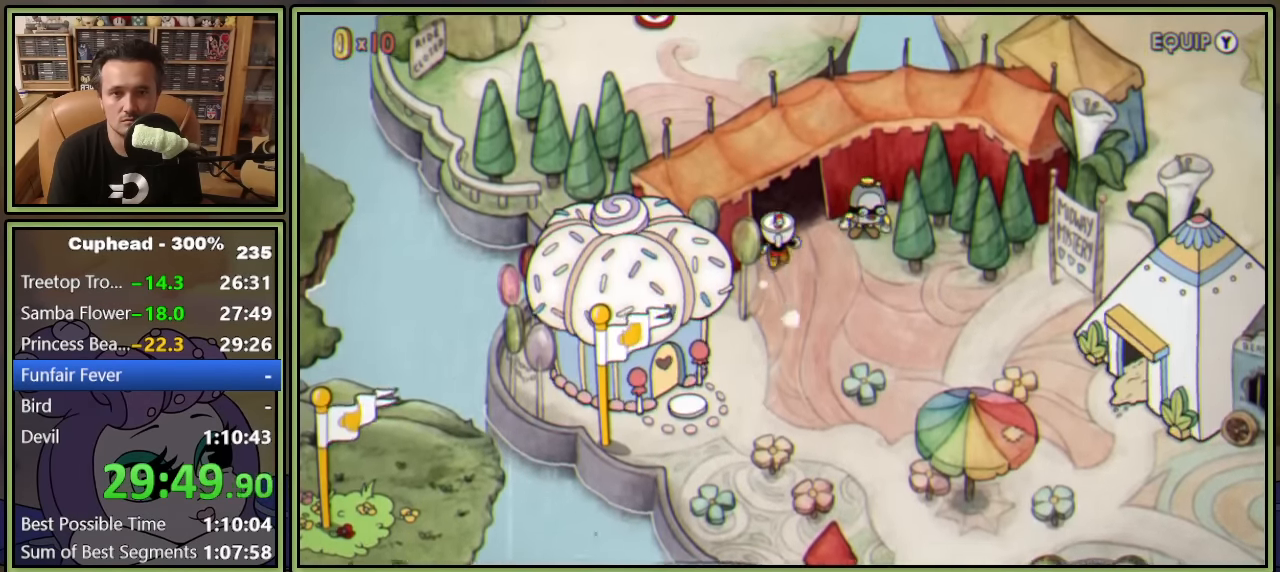
{"buttons": ["DPAD_UP", "DPAD_LEFT"], "left_stick": "center", "right_stick": "center", "events": [[283, "DPAD_LEFT", "down"]]}
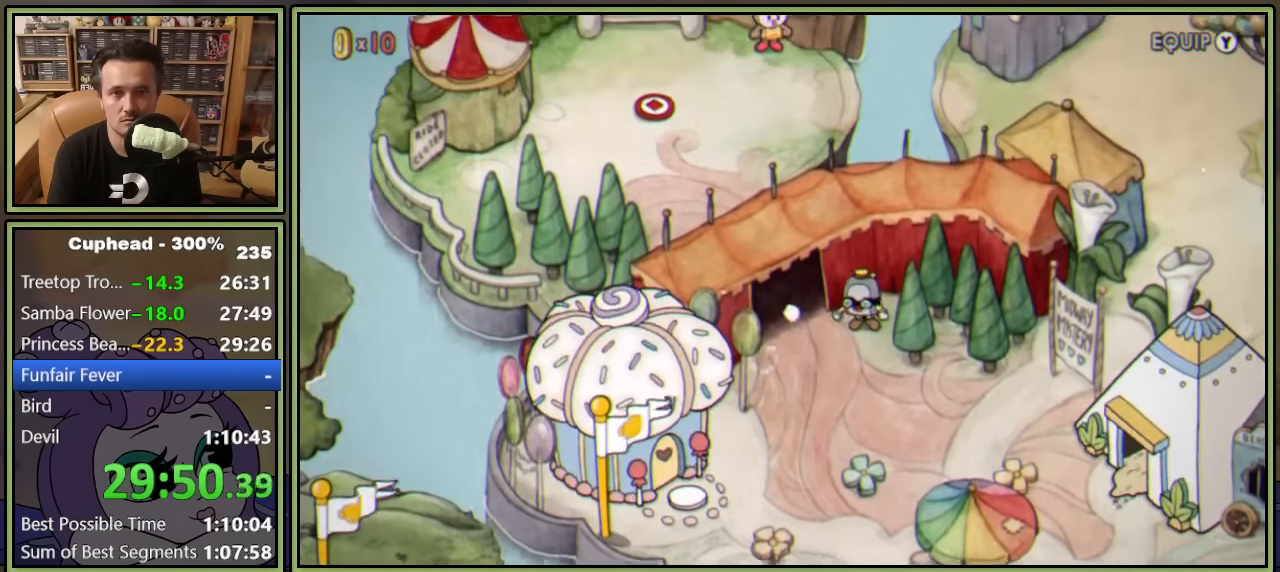
{"buttons": ["DPAD_UP", "DPAD_LEFT"], "left_stick": "center", "right_stick": "center", "events": []}
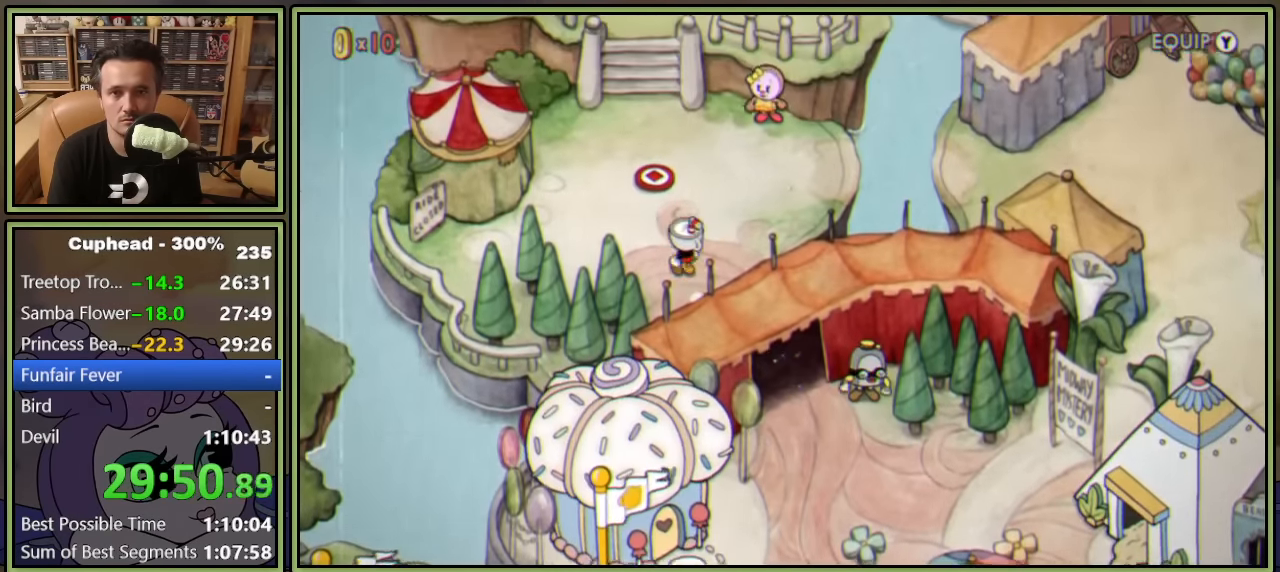
{"buttons": [], "left_stick": "center", "right_stick": "center", "events": [[233, "DPAD_LEFT", "up"], [300, "A", "down"], [350, "DPAD_UP", "up"], [383, "A", "up"], [450, "A", "down"], [500, "A", "up"]]}
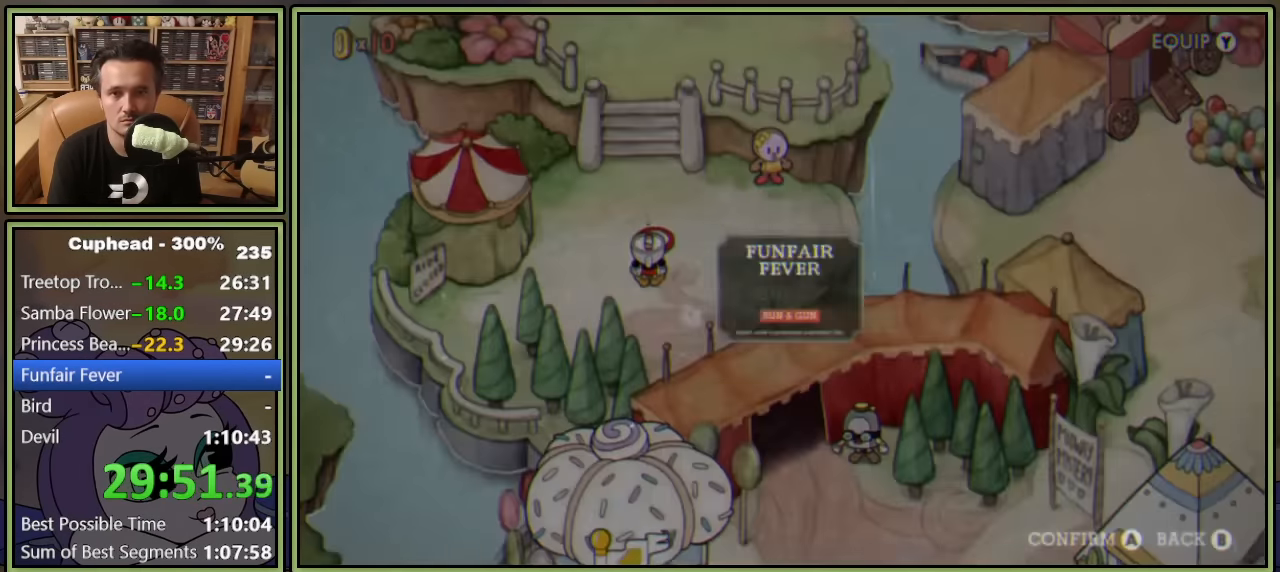
{"buttons": [], "left_stick": "center", "right_stick": "center", "events": [[50, "A", "down"], [133, "A", "up"], [183, "A", "down"], [233, "A", "up"], [300, "A", "down"], [367, "A", "up"], [433, "A", "down"], [450, "A", "up"]]}
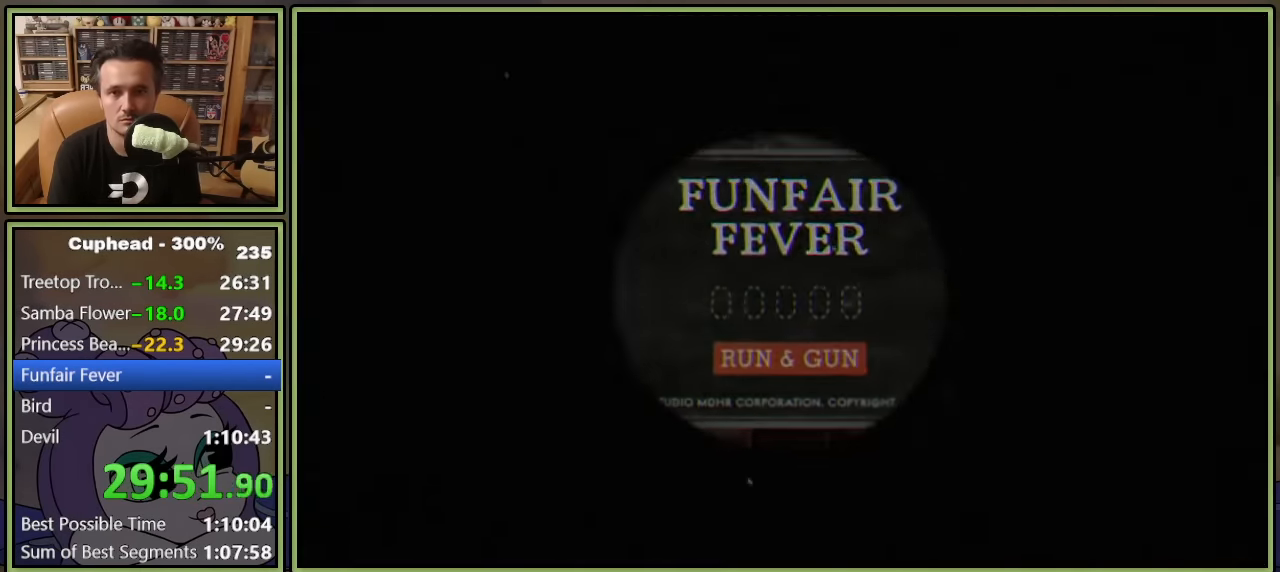
{"buttons": [], "left_stick": "center", "right_stick": "center", "events": []}
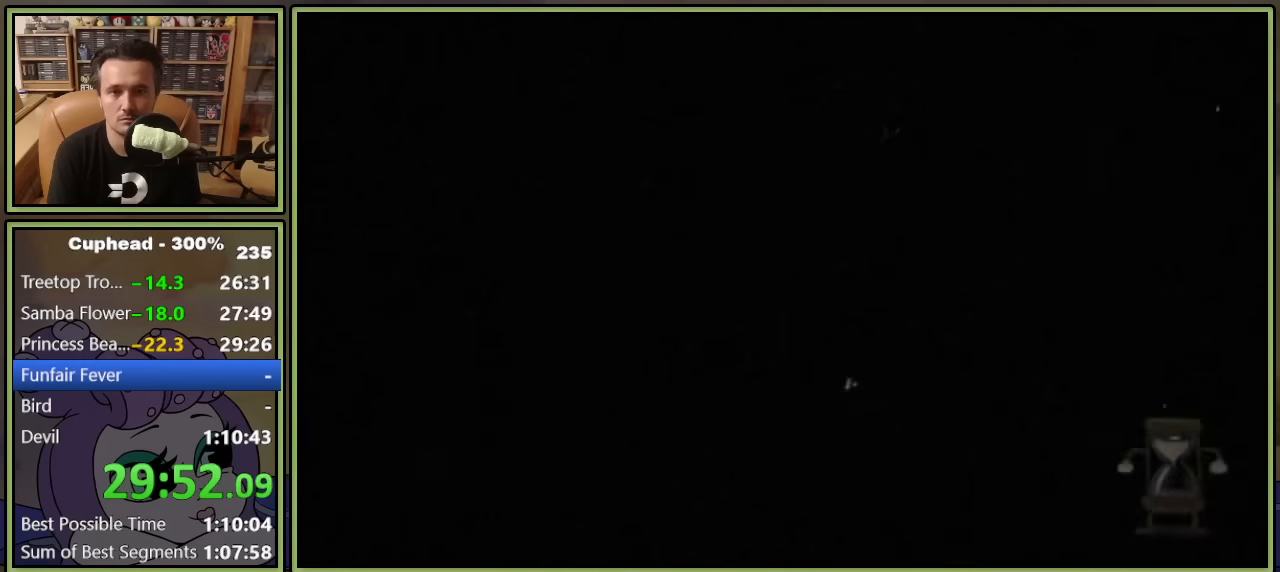
{"buttons": ["DPAD_RIGHT"], "left_stick": "center", "right_stick": "center", "events": [[133, "DPAD_RIGHT", "down"]]}
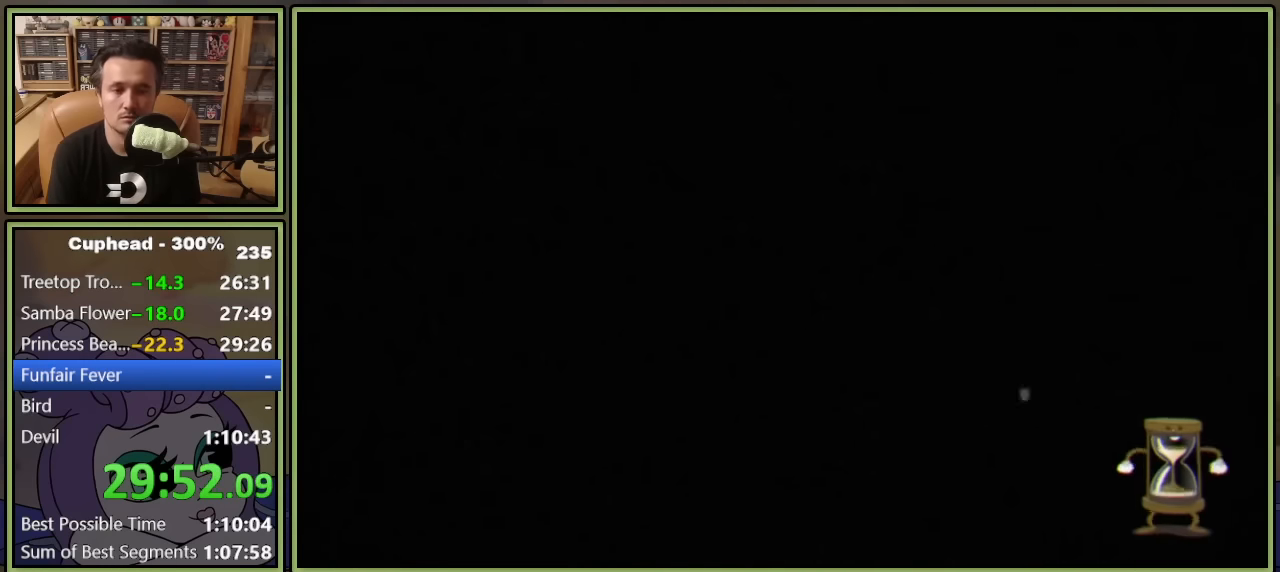
{"buttons": ["DPAD_RIGHT"], "left_stick": "center", "right_stick": "center", "events": []}
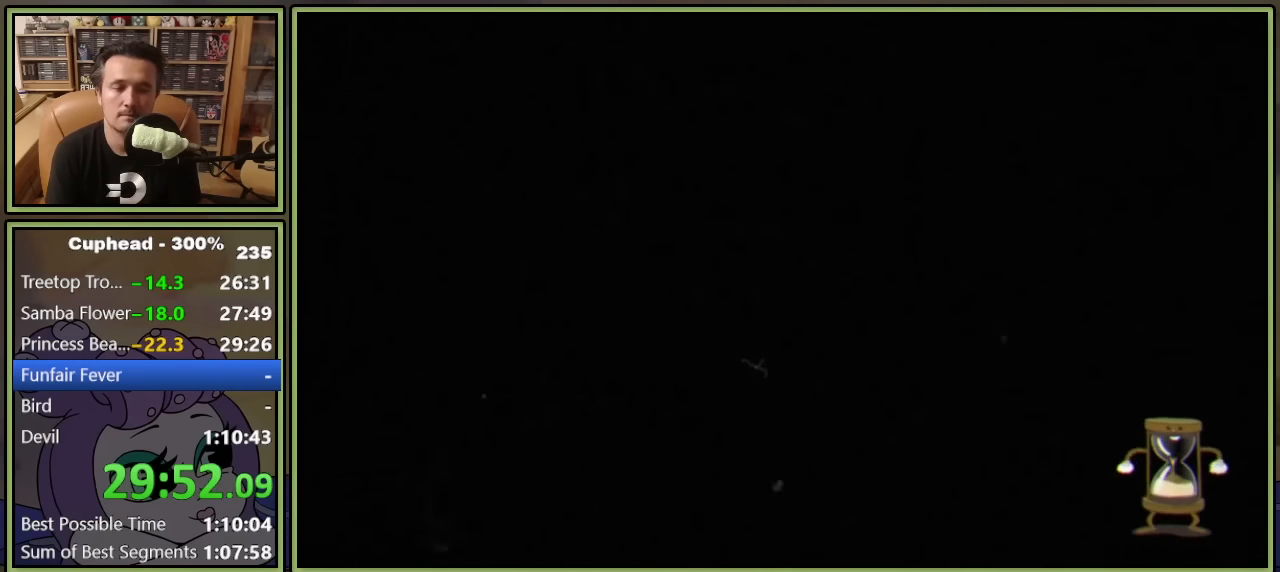
{"buttons": ["DPAD_RIGHT"], "left_stick": "center", "right_stick": "center", "events": []}
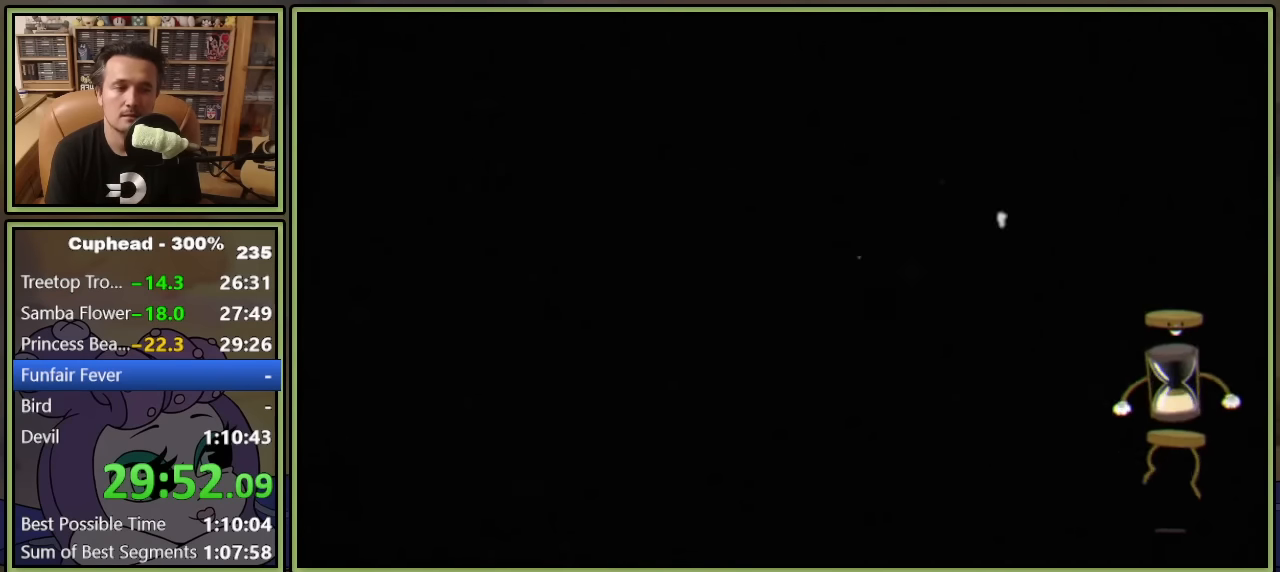
{"buttons": ["DPAD_RIGHT"], "left_stick": "center", "right_stick": "center", "events": []}
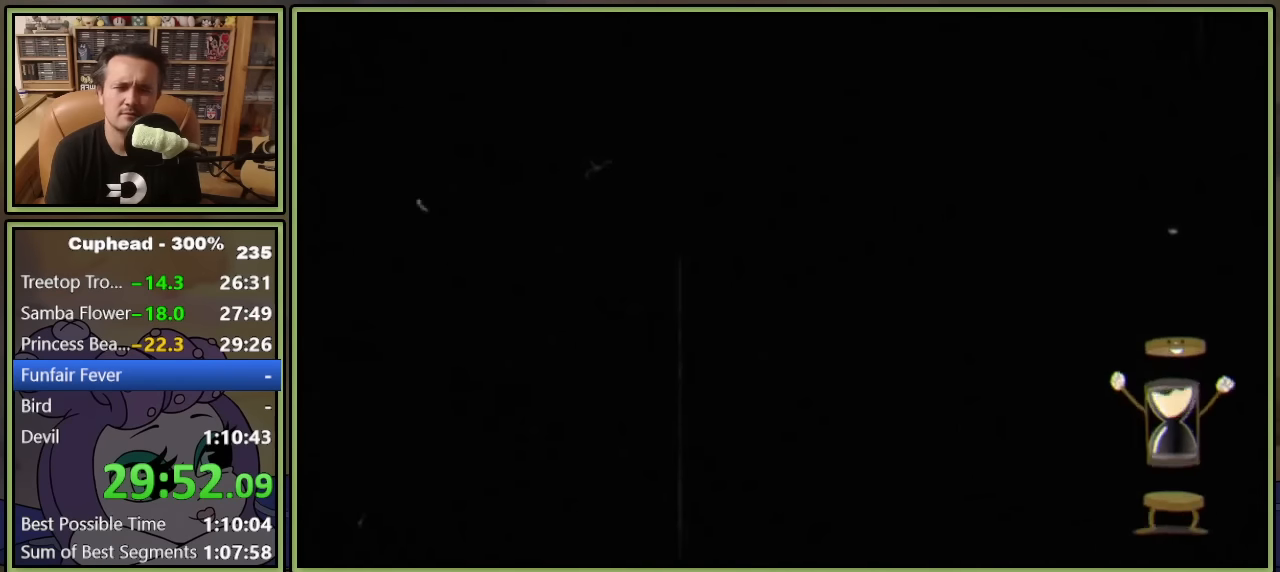
{"buttons": ["DPAD_RIGHT"], "left_stick": "center", "right_stick": "center", "events": []}
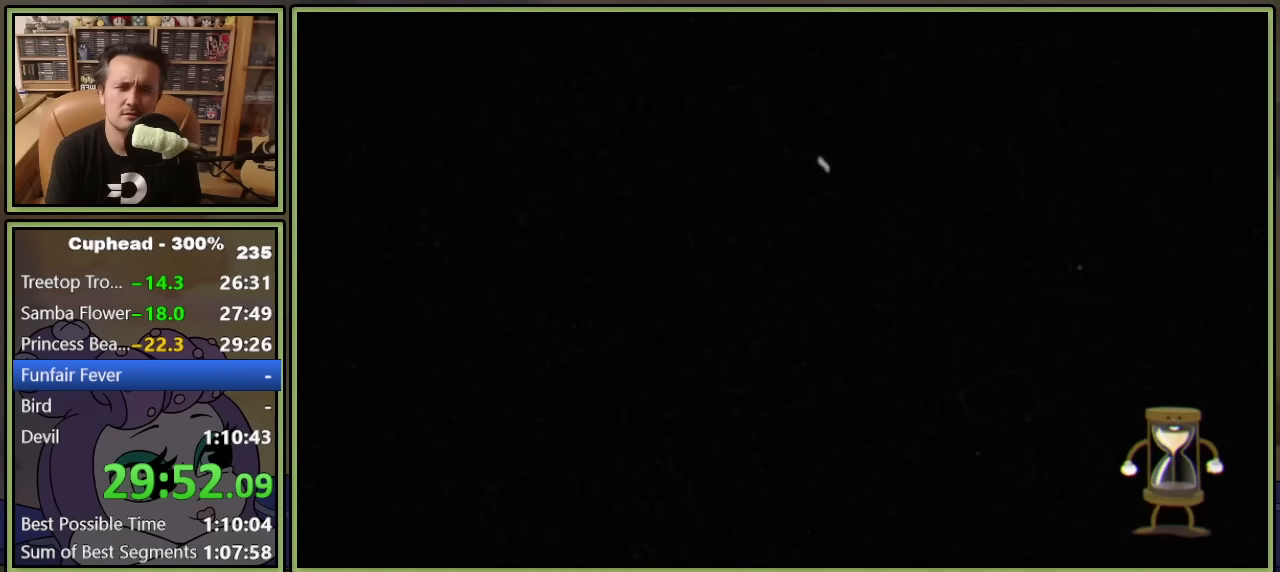
{"buttons": ["DPAD_RIGHT"], "left_stick": "center", "right_stick": "center", "events": []}
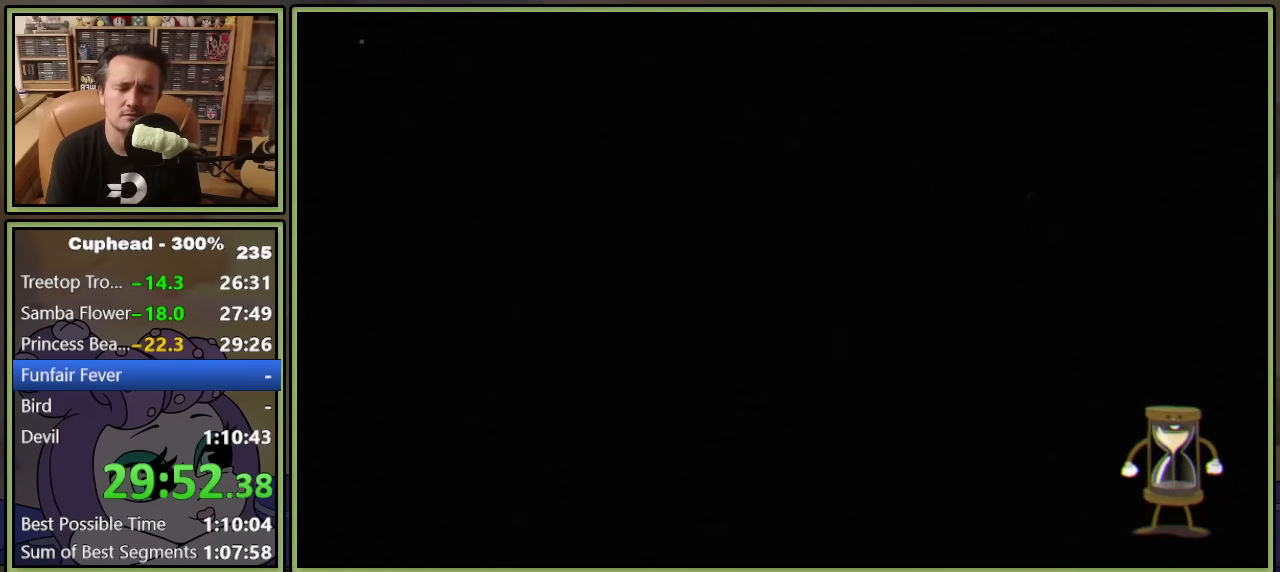
{"buttons": ["DPAD_RIGHT"], "left_stick": "center", "right_stick": "center", "events": []}
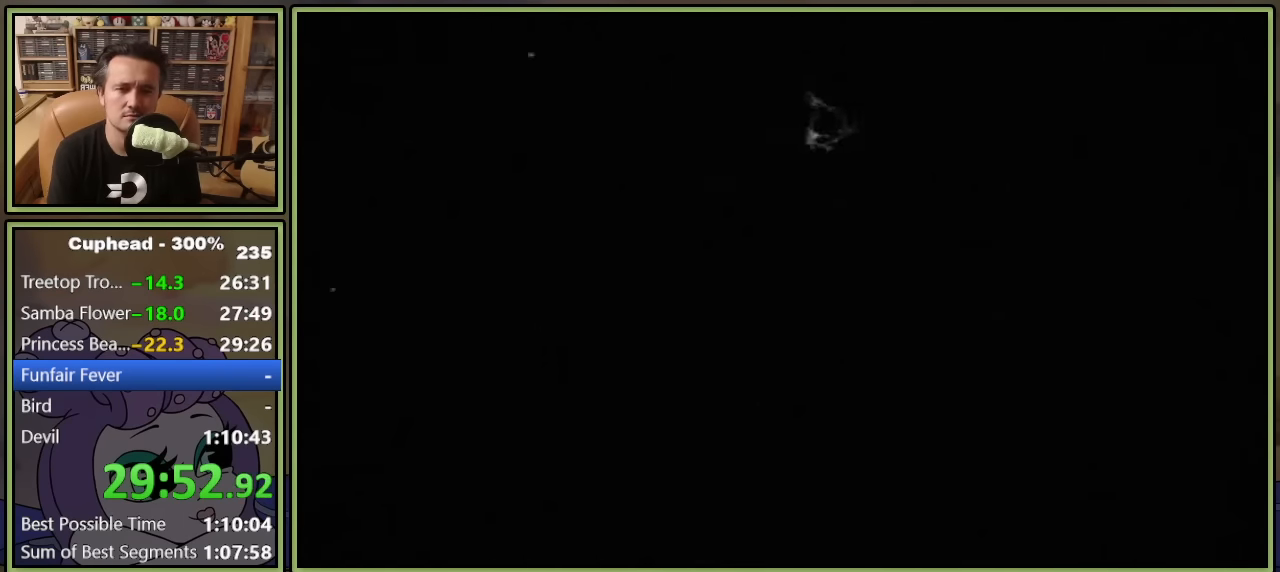
{"buttons": ["DPAD_RIGHT"], "left_stick": "center", "right_stick": "center", "events": []}
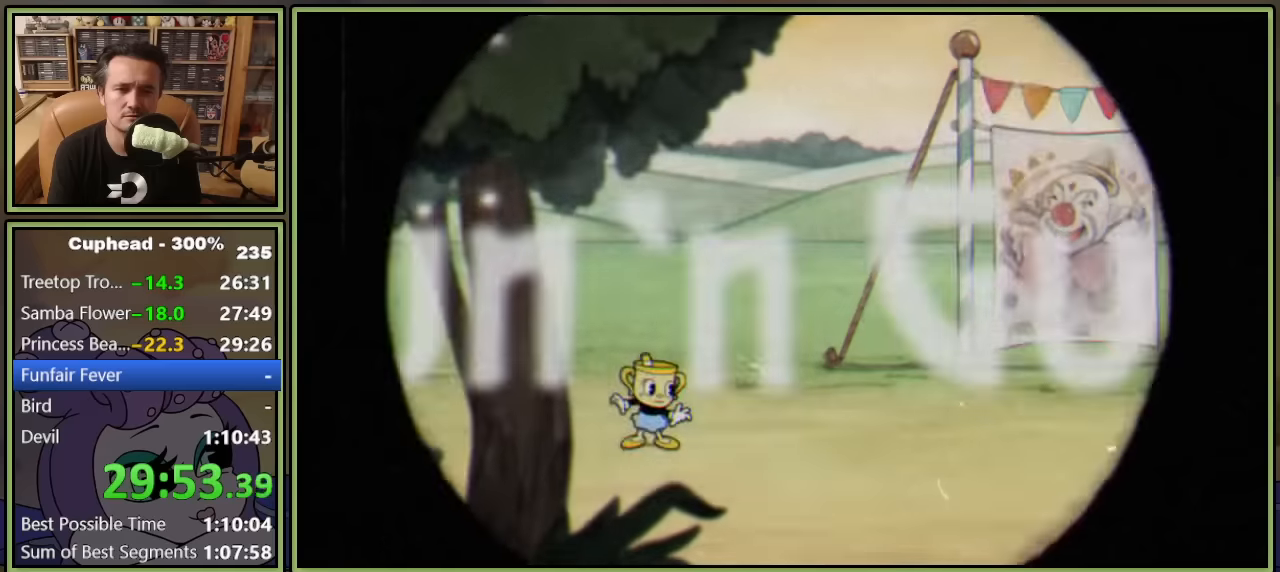
{"buttons": ["A", "Y", "DPAD_RIGHT"], "left_stick": "center", "right_stick": "center", "events": [[33, "Y", "down"], [266, "Y", "up"], [350, "A", "down"], [366, "Y", "down"]]}
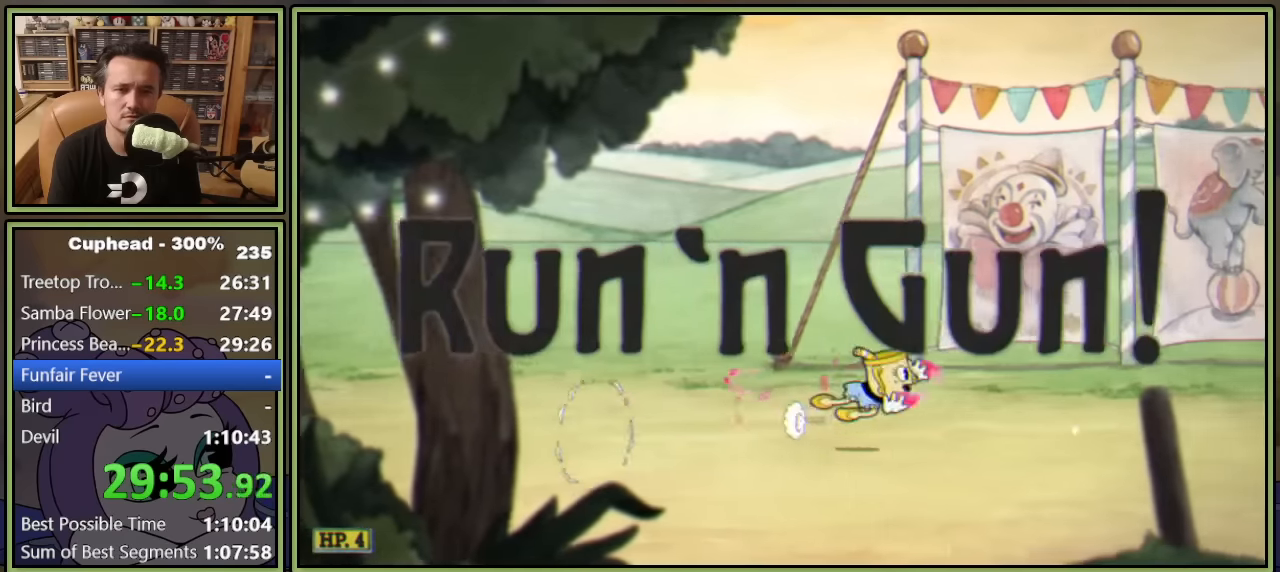
{"buttons": ["DPAD_RIGHT"], "left_stick": "center", "right_stick": "center", "events": [[16, "Y", "up"], [50, "A", "up"], [300, "Y", "down"], [500, "Y", "up"]]}
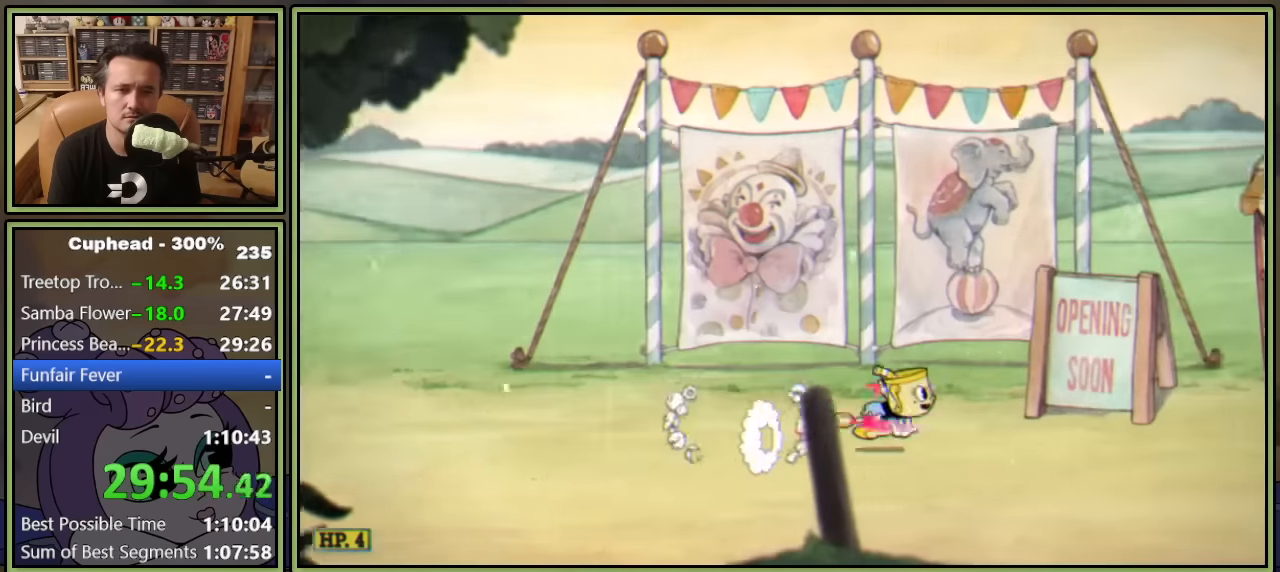
{"buttons": ["DPAD_RIGHT"], "left_stick": "center", "right_stick": "center", "events": [[83, "A", "down"], [133, "Y", "down"], [283, "A", "up"], [333, "Y", "up"]]}
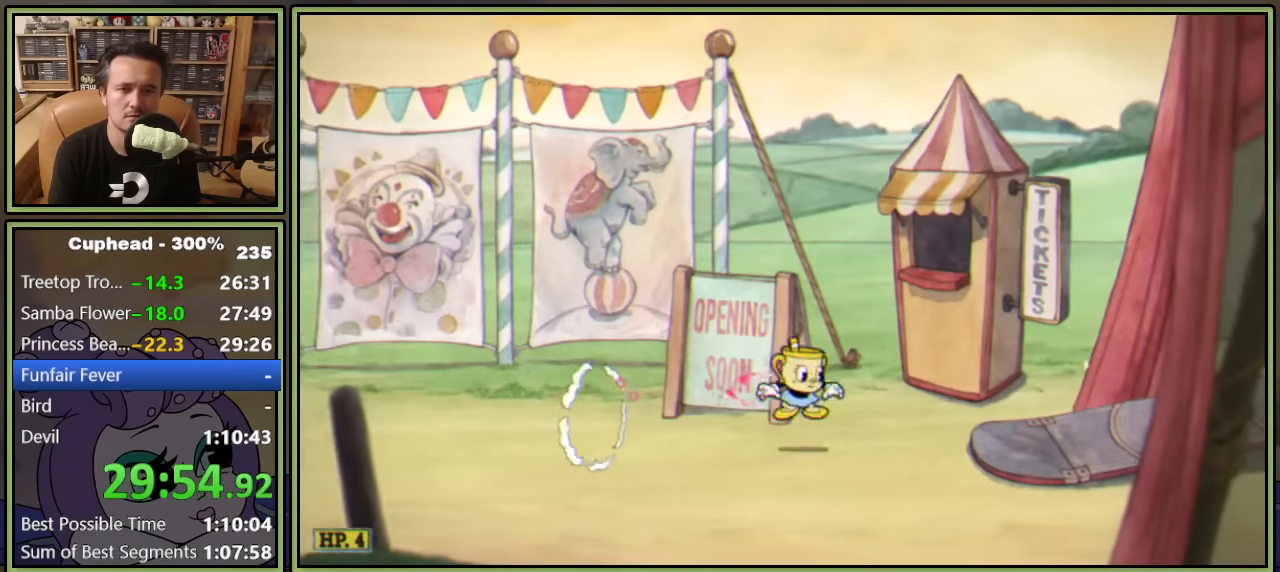
{"buttons": ["A", "Y", "DPAD_RIGHT"], "left_stick": "center", "right_stick": "center", "events": [[50, "Y", "down"], [266, "Y", "up"], [350, "A", "down"], [416, "Y", "down"]]}
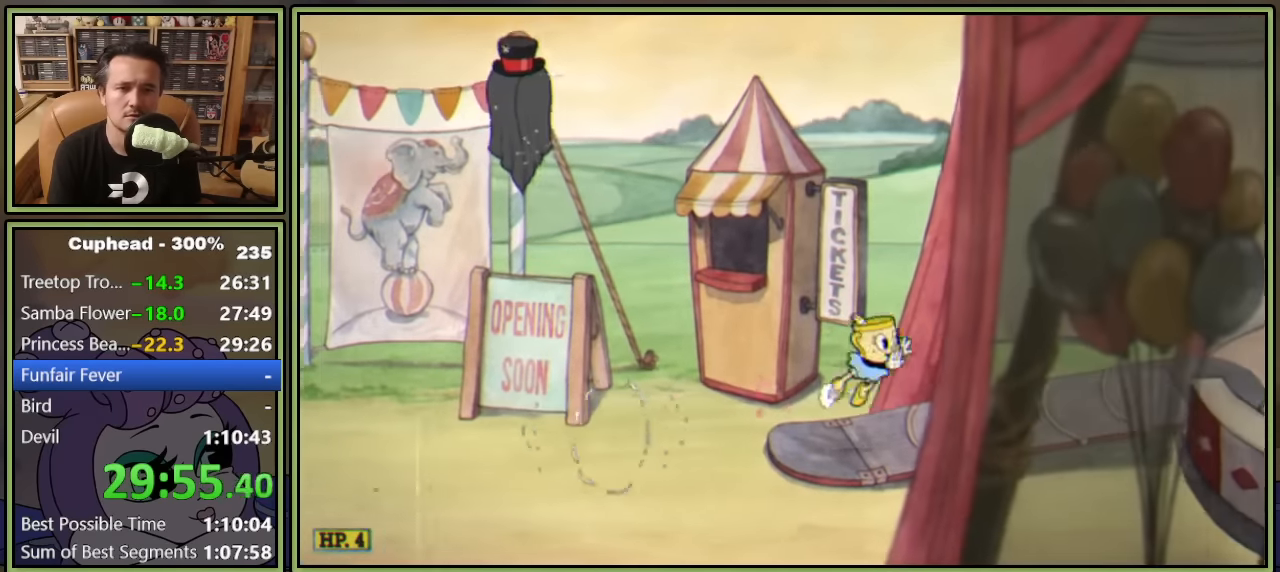
{"buttons": ["A", "DPAD_RIGHT"], "left_stick": "center", "right_stick": "center", "events": [[50, "A", "up"], [100, "Y", "up"], [400, "A", "down"]]}
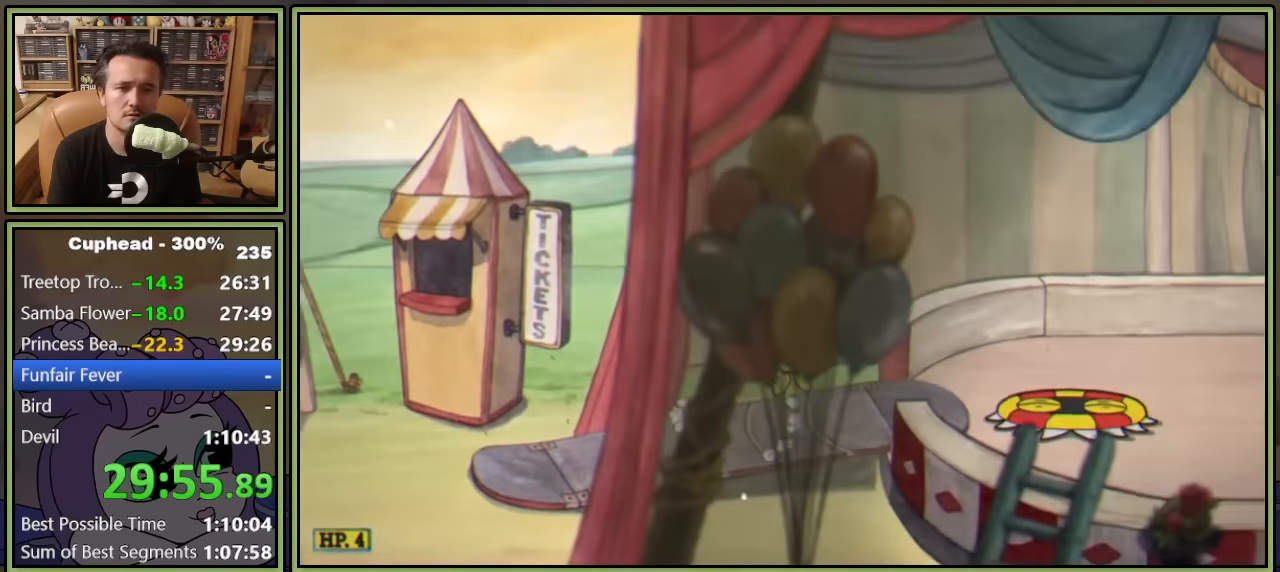
{"buttons": ["DPAD_RIGHT"], "left_stick": "center", "right_stick": "center", "events": [[83, "Y", "down"], [116, "A", "up"], [233, "Y", "up"]]}
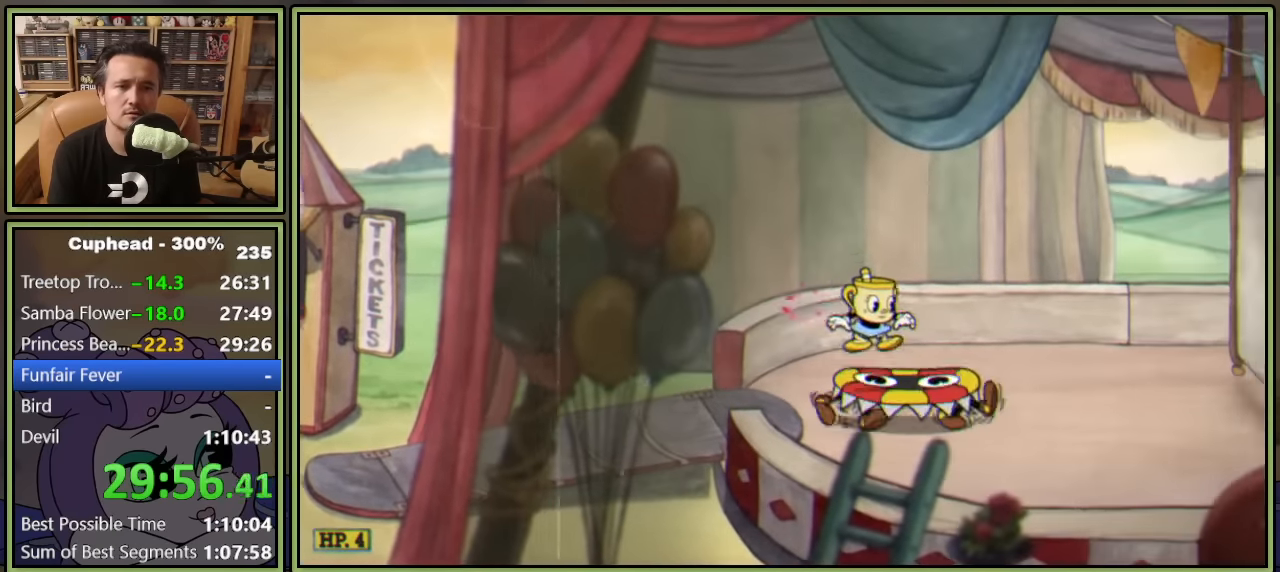
{"buttons": ["Y", "DPAD_RIGHT"], "left_stick": "center", "right_stick": "center", "events": [[400, "Y", "down"]]}
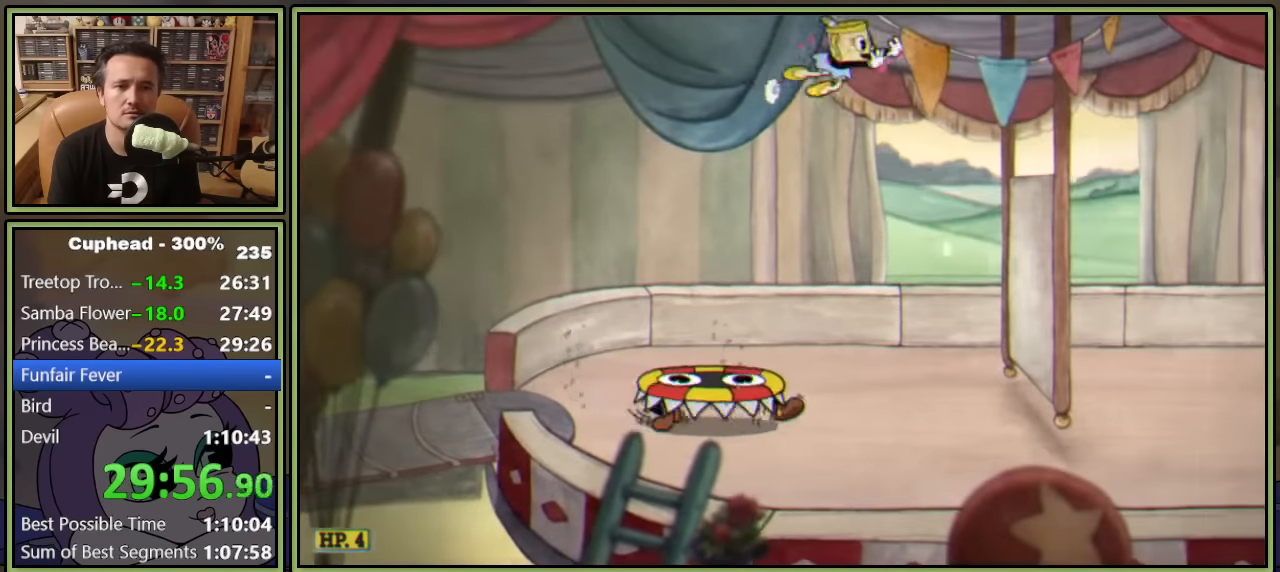
{"buttons": ["Y", "DPAD_RIGHT"], "left_stick": "center", "right_stick": "center", "events": [[150, "Y", "up"], [450, "Y", "down"]]}